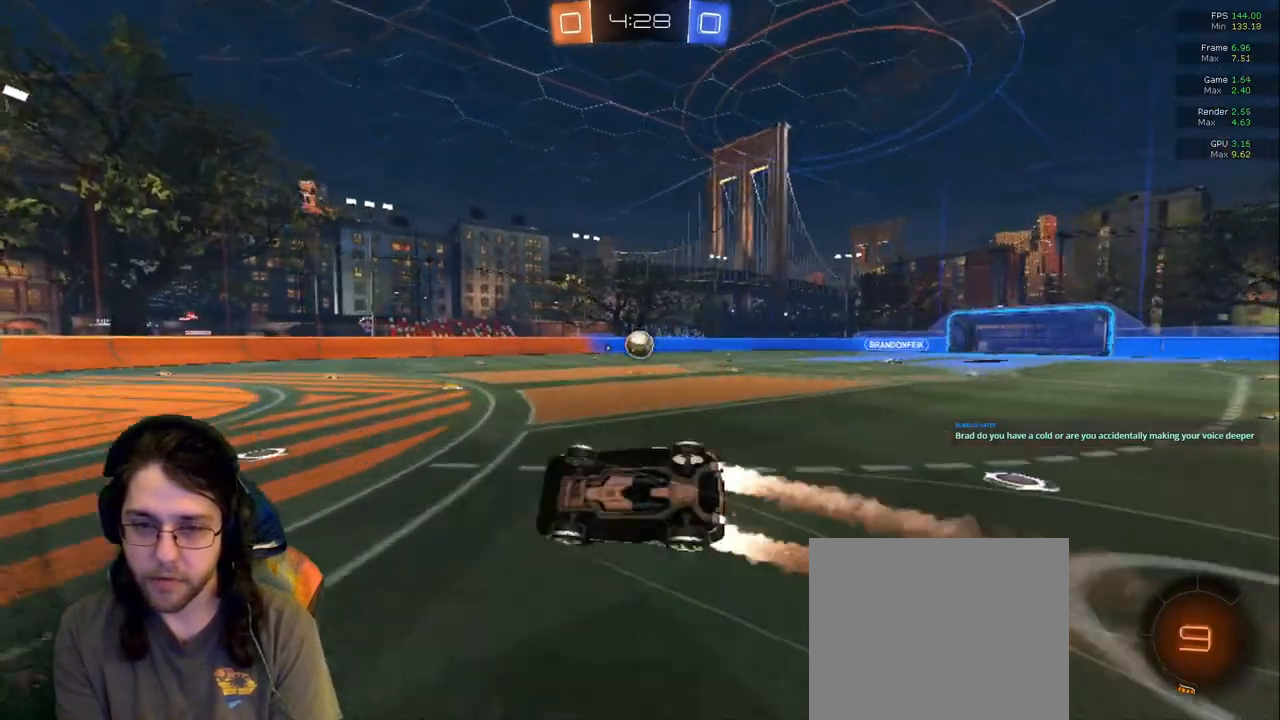
Gameplay with a controller (PlayStation layout); each line is a JSON object with the inputs held at the frame after it (dt_ms = milliseconds from this image to that frame). "events" lists button and stick changes between this image and that frame as [ms after this image, input, new state], when the widget could be followed in between. Not read: L3 R2 R3.
{"dt_ms": 500, "buttons": [], "left_stick": "down-right", "right_stick": "center", "events": [[133, "R1", "up"], [367, "left_stick", "down-right"]]}
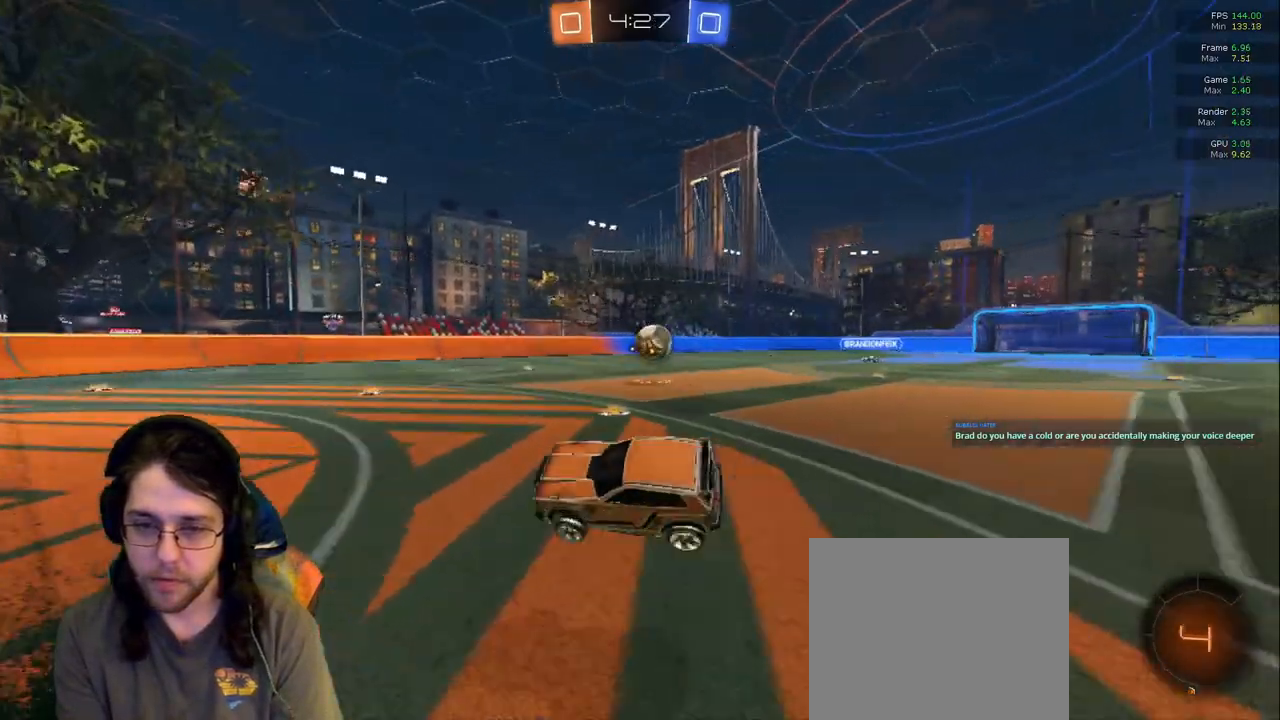
{"dt_ms": 500, "buttons": [], "left_stick": "right", "right_stick": "center", "events": [[83, "left_stick", "center"], [200, "left_stick", "right"], [267, "L2", "down"], [367, "L2", "up"]]}
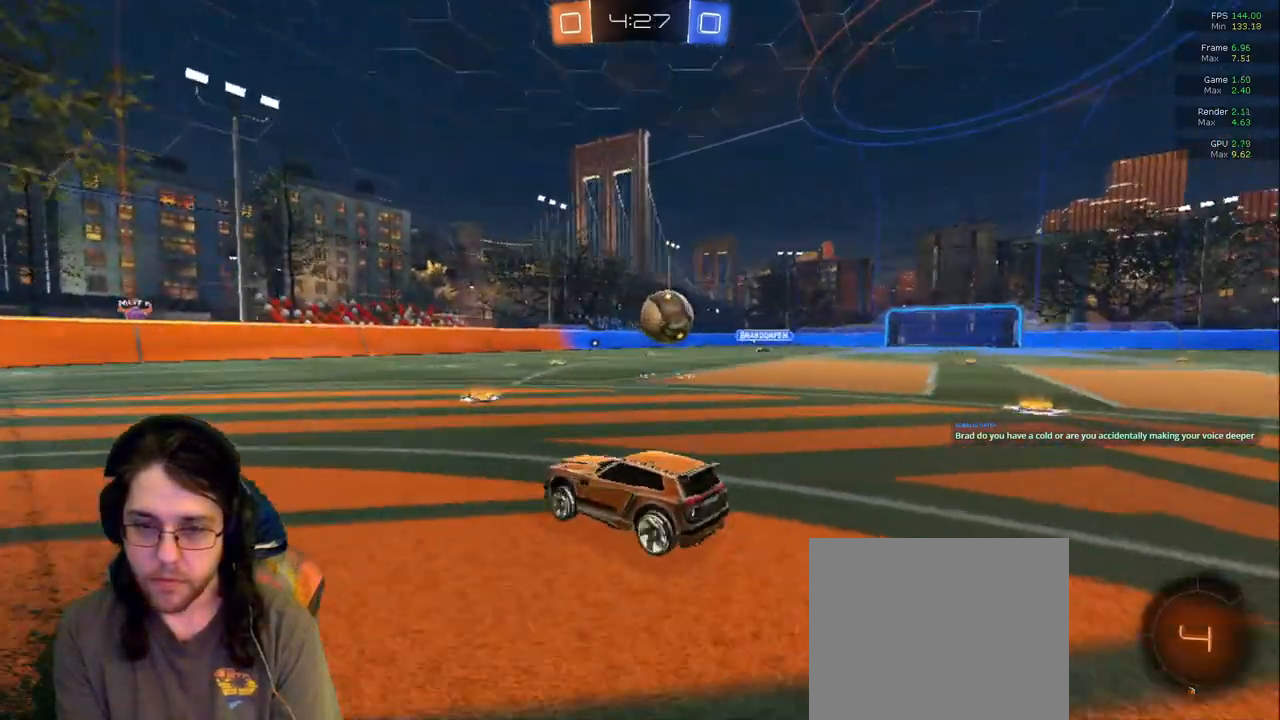
{"dt_ms": 500, "buttons": [], "left_stick": "up", "right_stick": "center"}
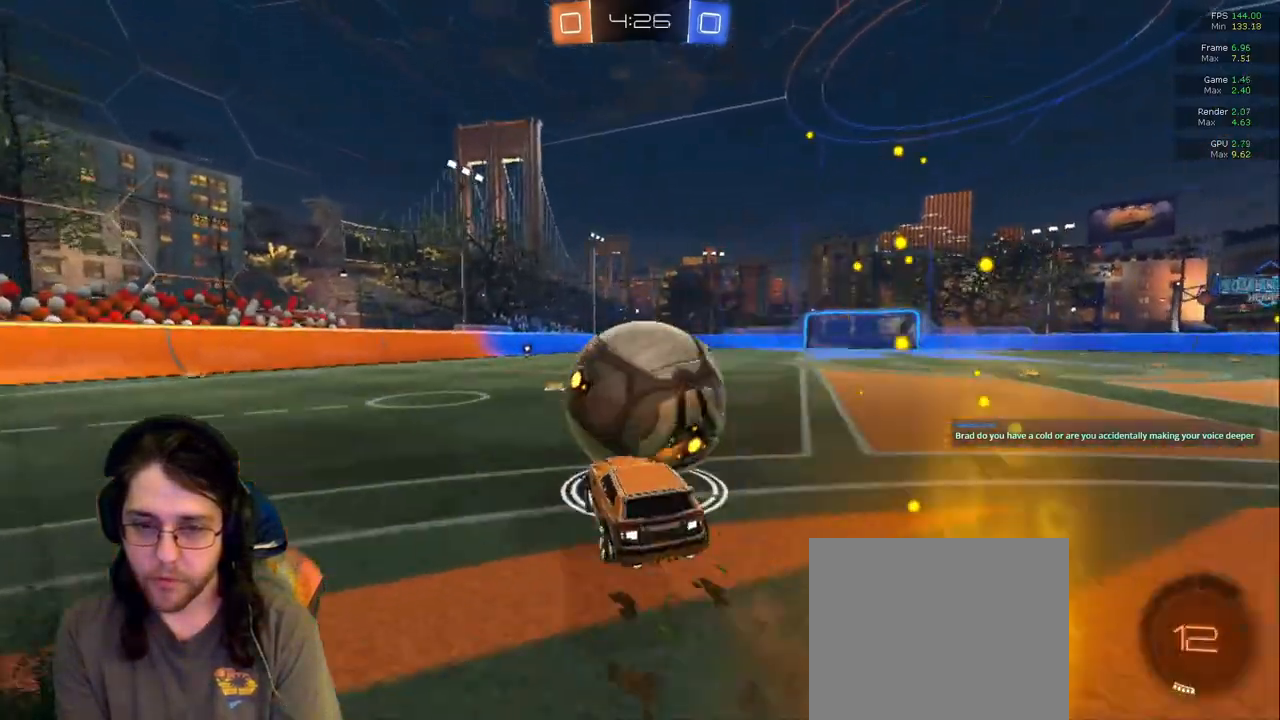
{"dt_ms": 500, "buttons": [], "left_stick": "center", "right_stick": "center"}
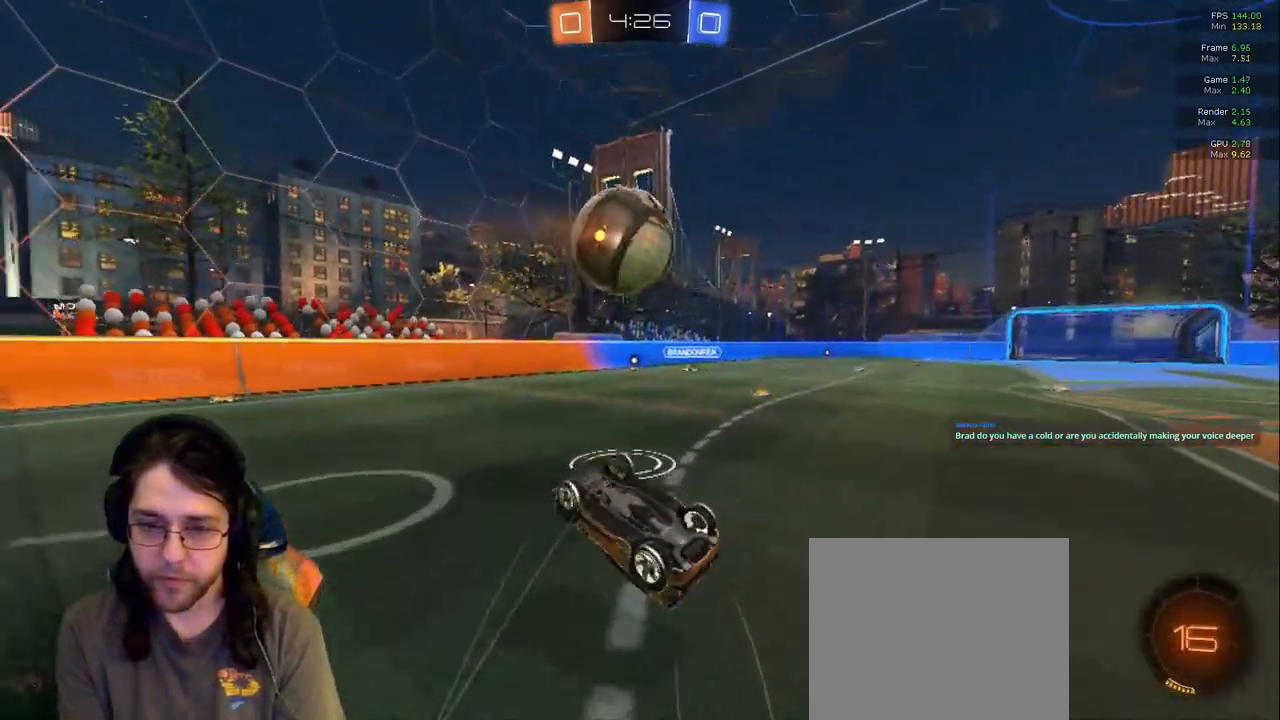
{"dt_ms": 500, "buttons": [], "left_stick": "center", "right_stick": "center", "events": [[50, "left_stick", "left"], [67, "R1", "down"], [133, "left_stick", "down-left"], [233, "left_stick", "center"], [250, "R1", "up"]]}
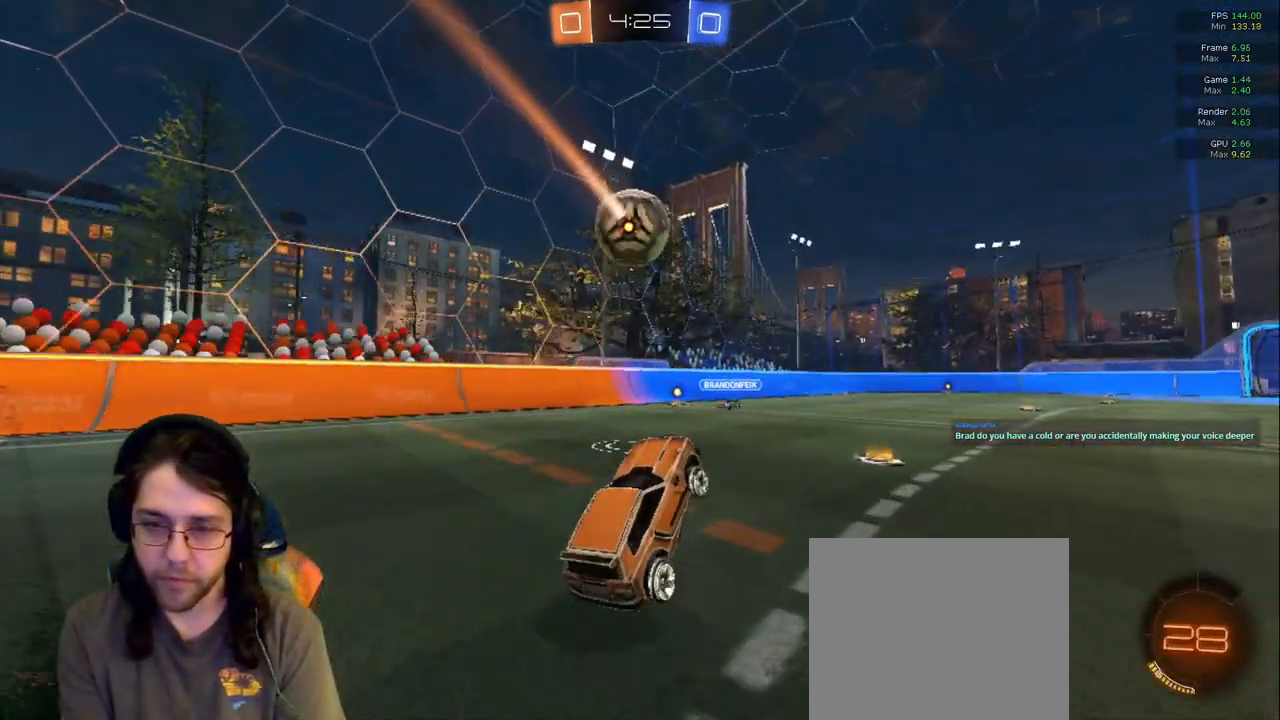
{"dt_ms": 1000, "buttons": [], "left_stick": "left", "right_stick": "center"}
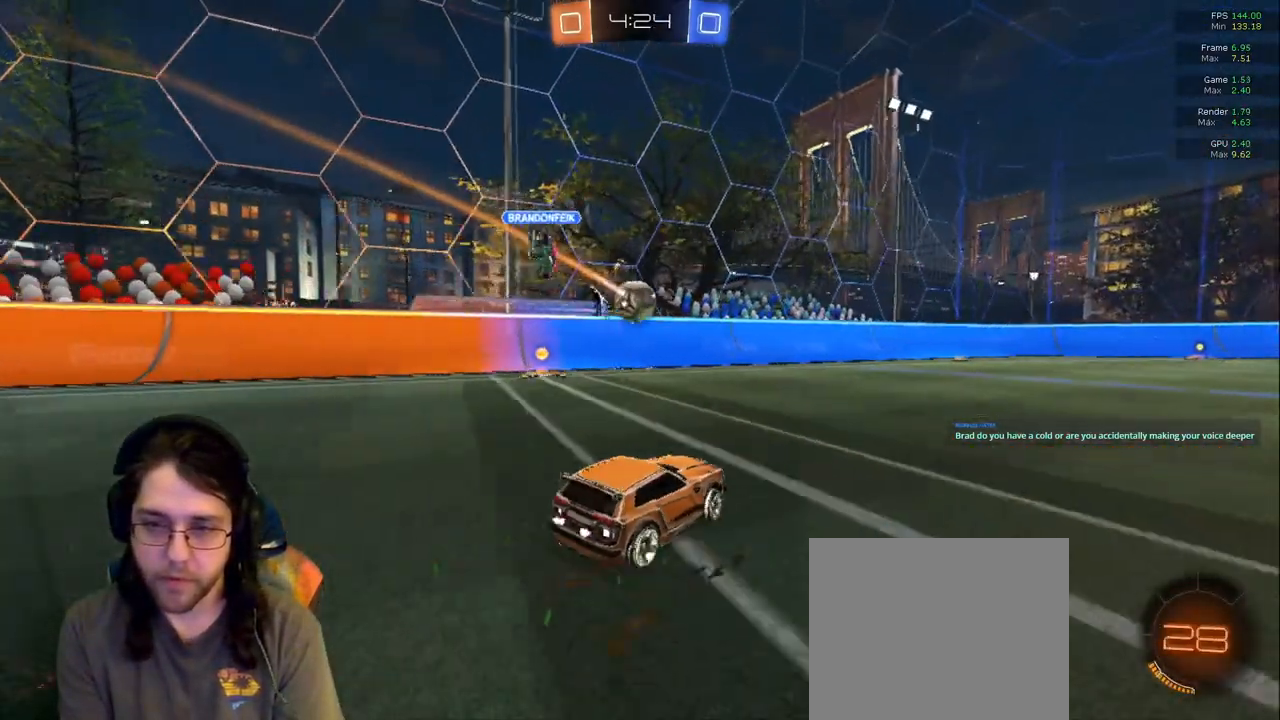
{"dt_ms": 500, "buttons": [], "left_stick": "center", "right_stick": "center", "events": [[183, "left_stick", "center"], [233, "left_stick", "right"], [450, "left_stick", "center"]]}
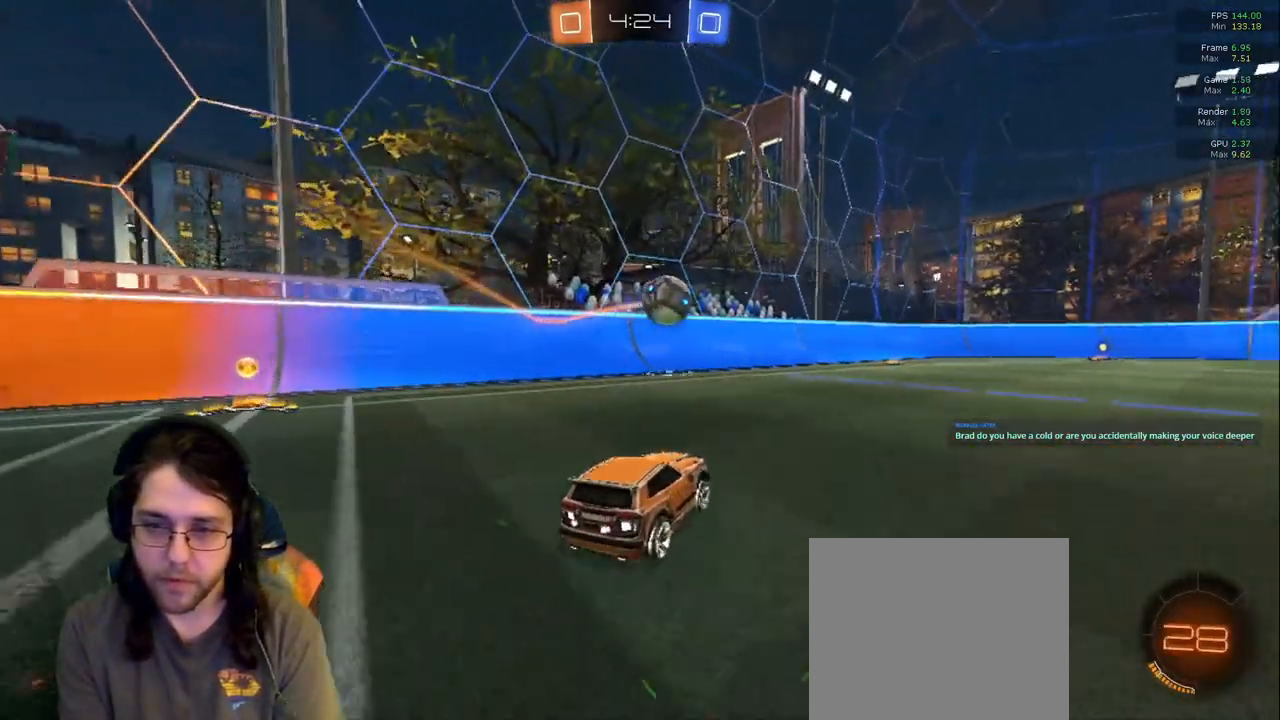
{"dt_ms": 500, "buttons": [], "left_stick": "center", "right_stick": "center", "events": [[67, "left_stick", "right"], [233, "left_stick", "center"]]}
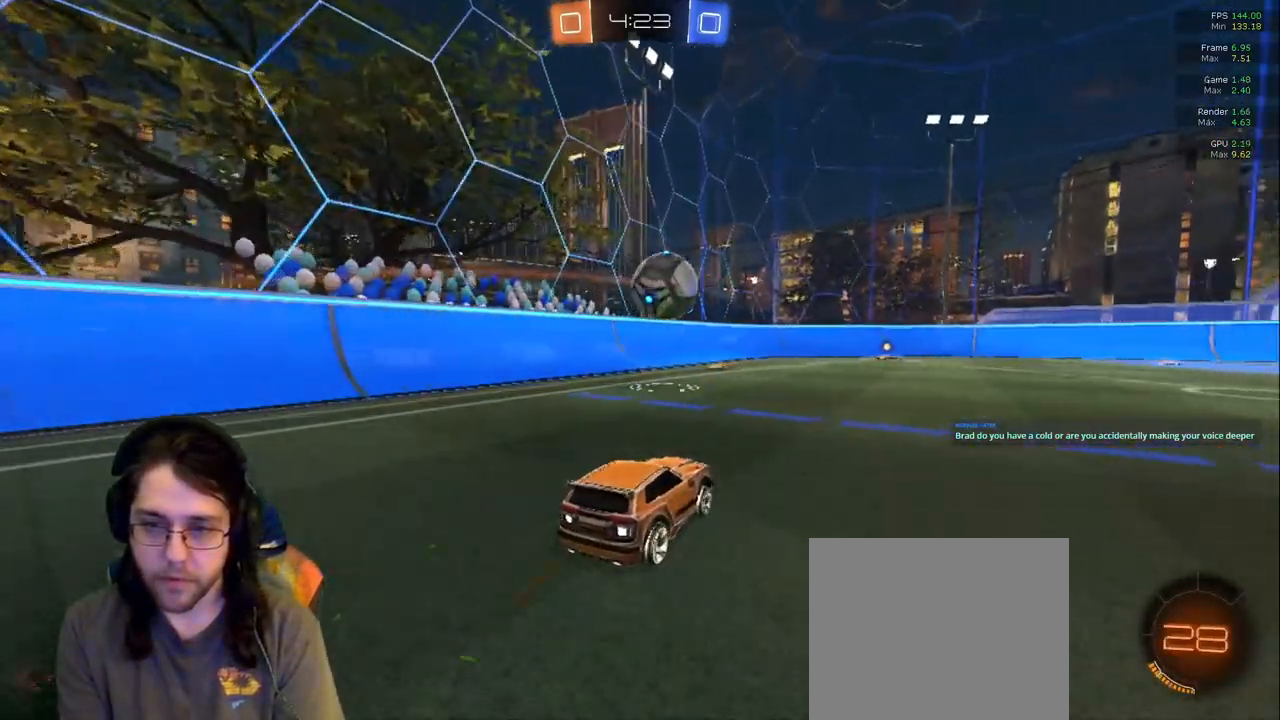
{"dt_ms": 500, "buttons": [], "left_stick": "center", "right_stick": "center", "events": [[383, "R1", "down"], [433, "R1", "up"]]}
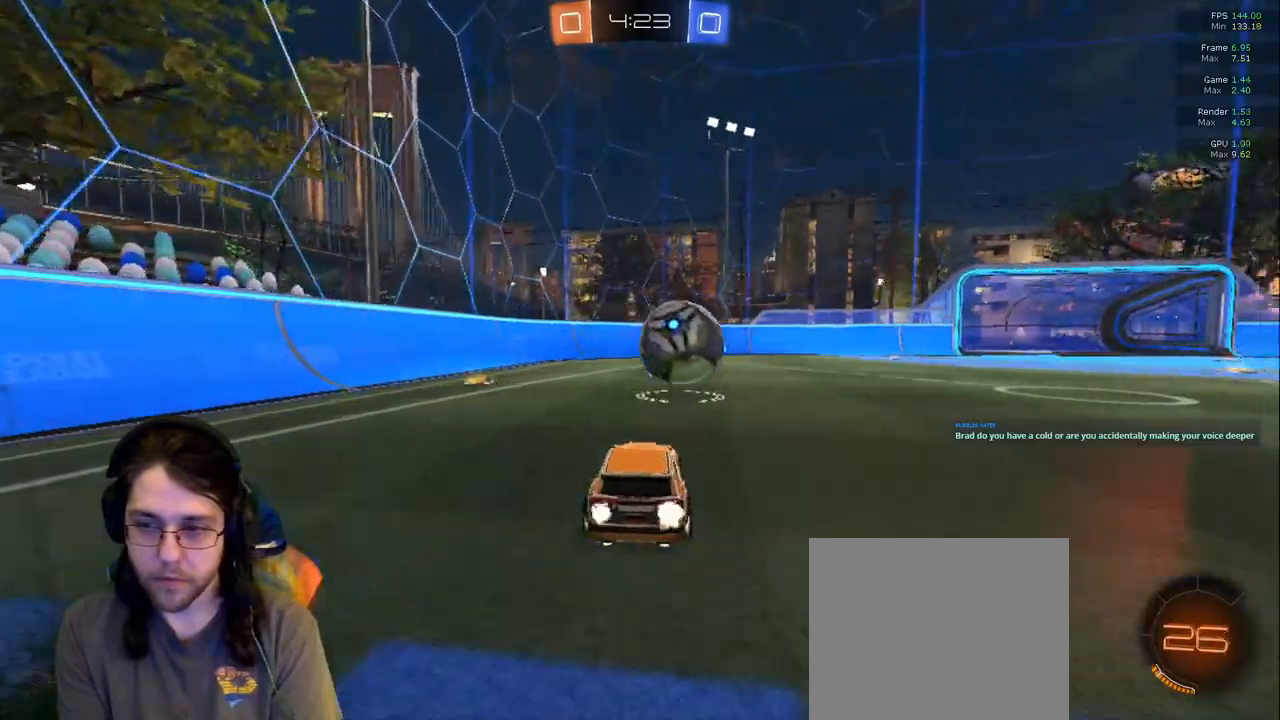
{"dt_ms": 500, "buttons": [], "left_stick": "center", "right_stick": "center", "events": [[150, "left_stick", "right"], [300, "left_stick", "down-right"], [400, "left_stick", "center"]]}
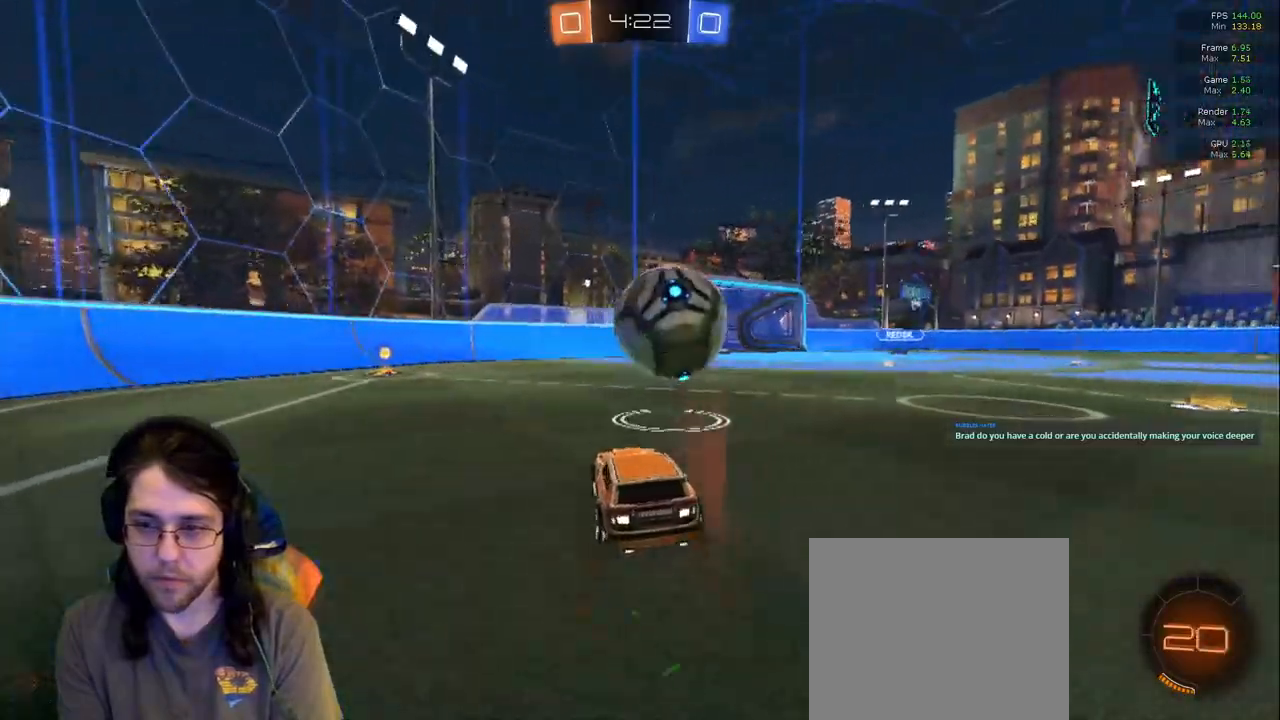
{"dt_ms": 500, "buttons": [], "left_stick": "right", "right_stick": "center", "events": [[217, "left_stick", "down-right"], [450, "left_stick", "right"]]}
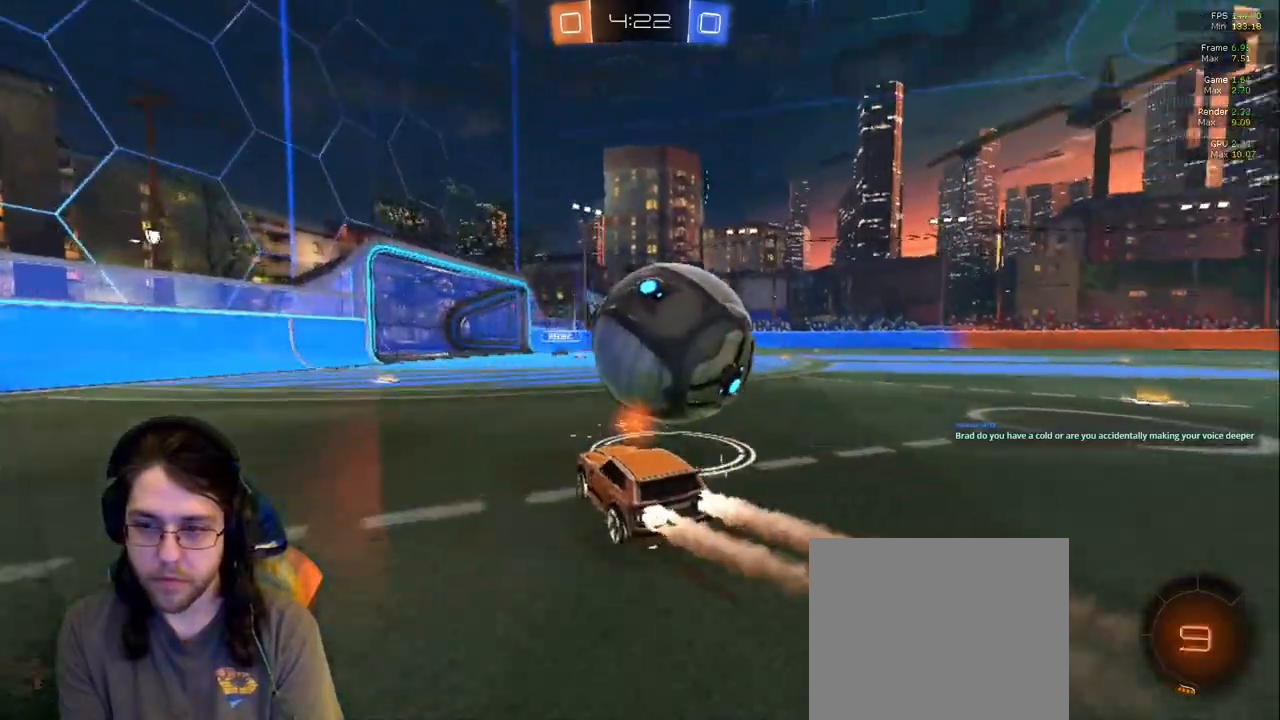
{"dt_ms": 1000, "buttons": [], "left_stick": "right", "right_stick": "center"}
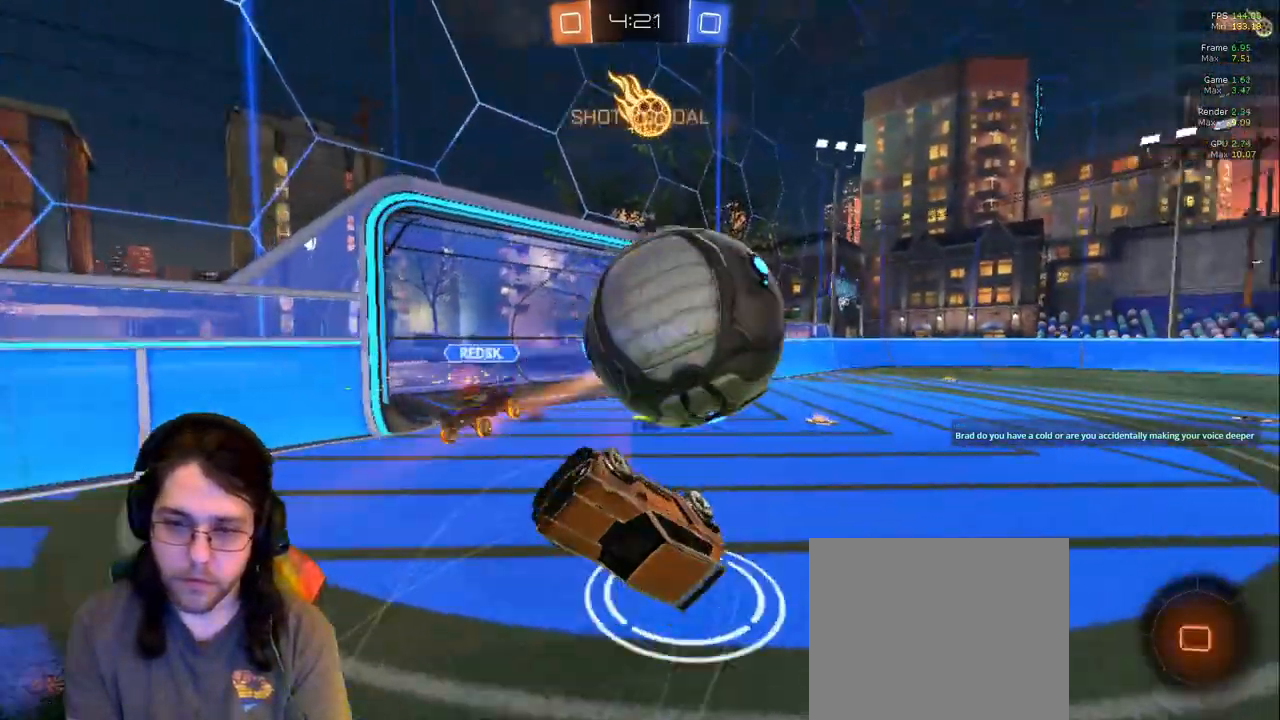
{"dt_ms": 1000, "buttons": [], "left_stick": "down-right", "right_stick": "center"}
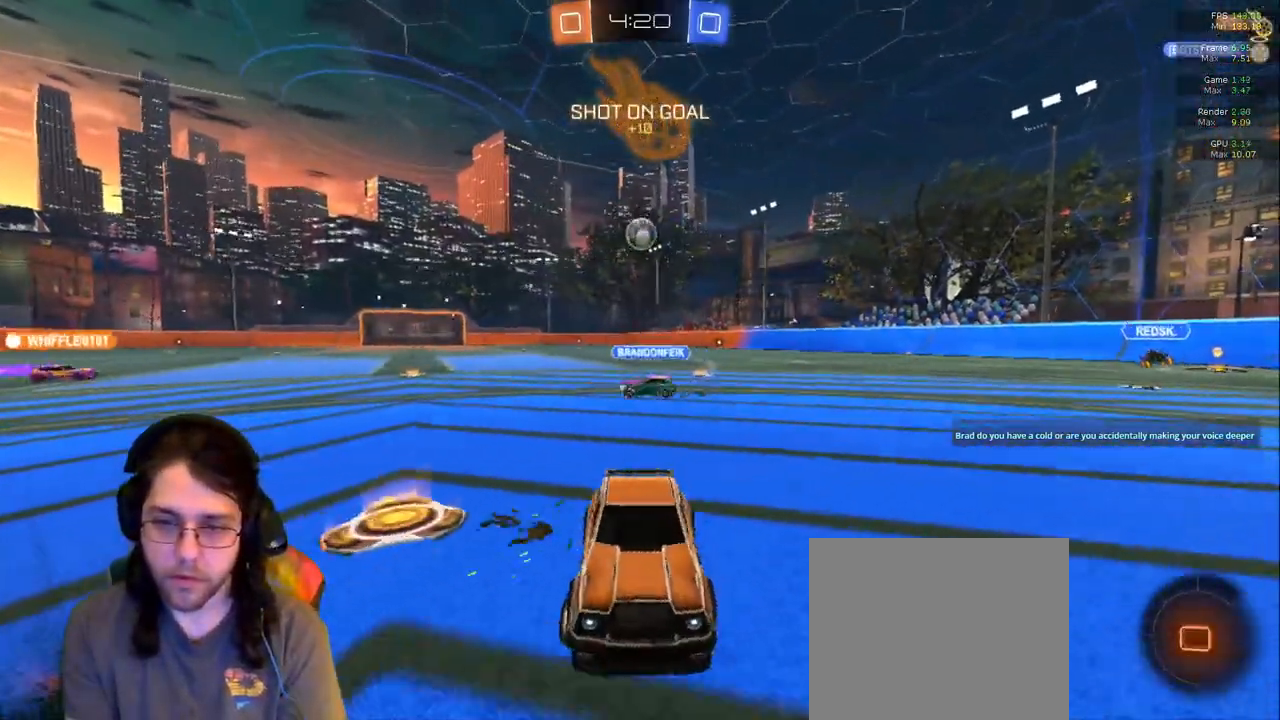
{"dt_ms": 500, "buttons": [], "left_stick": "down-right", "right_stick": "center", "events": []}
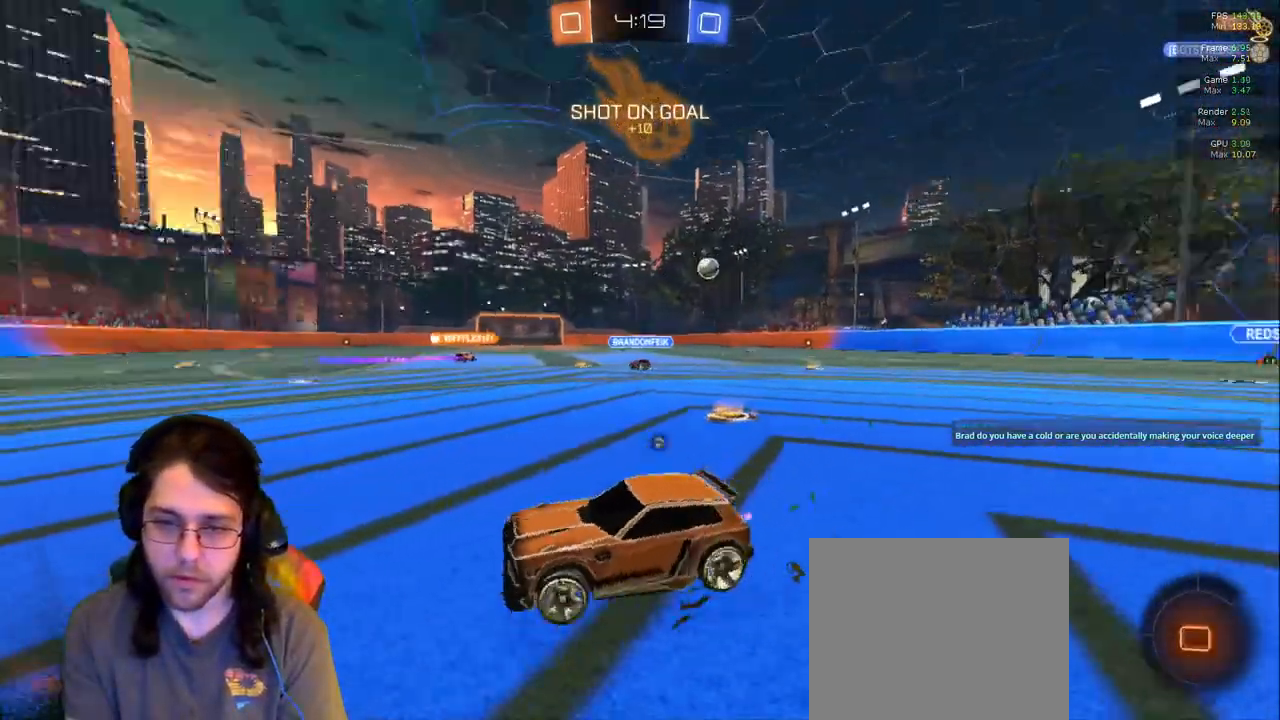
{"dt_ms": 500, "buttons": [], "left_stick": "up-right", "right_stick": "center", "events": [[200, "left_stick", "center"], [417, "left_stick", "up-right"]]}
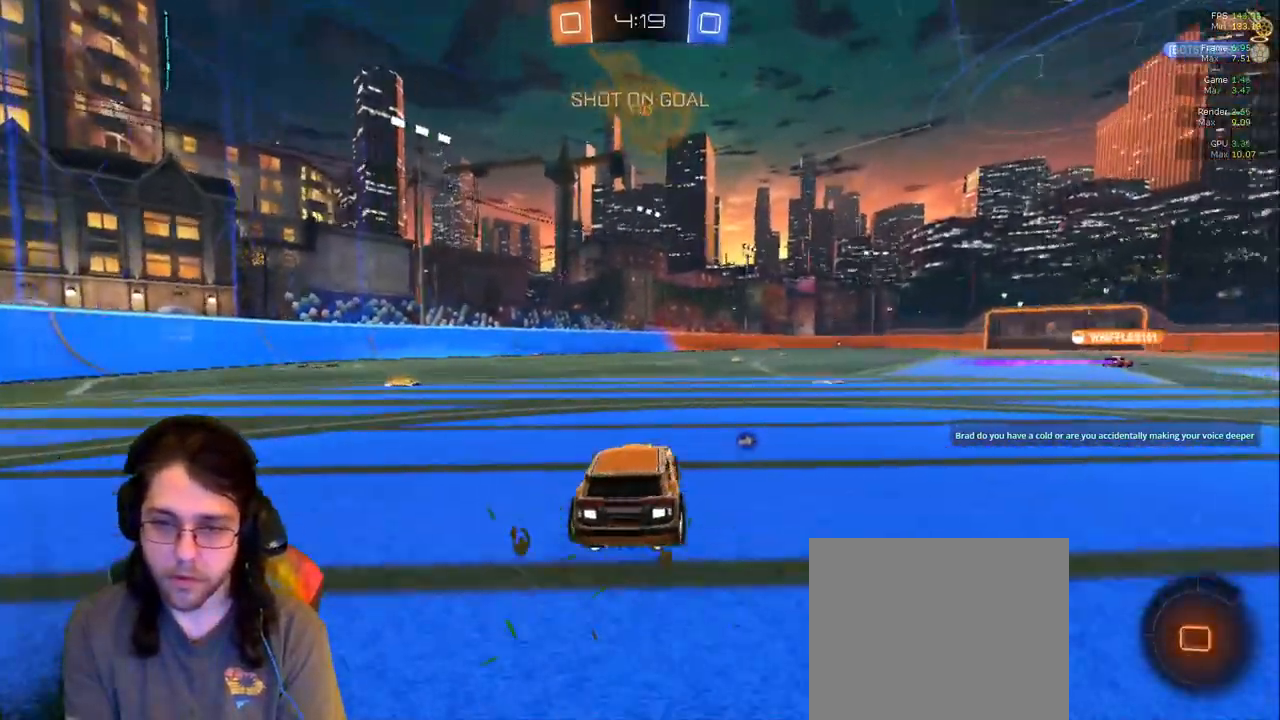
{"dt_ms": 500, "buttons": [], "left_stick": "center", "right_stick": "center", "events": [[83, "left_stick", "up"], [450, "left_stick", "center"]]}
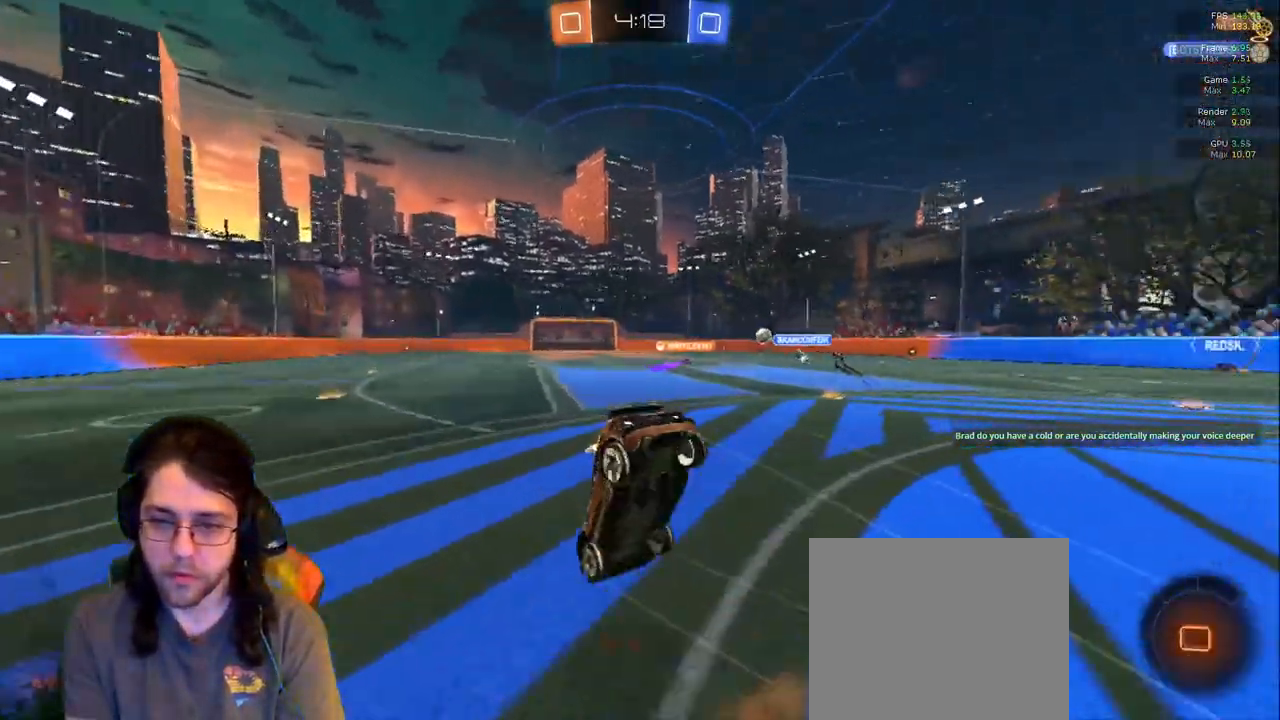
{"dt_ms": 500, "buttons": [], "left_stick": "center", "right_stick": "center", "events": []}
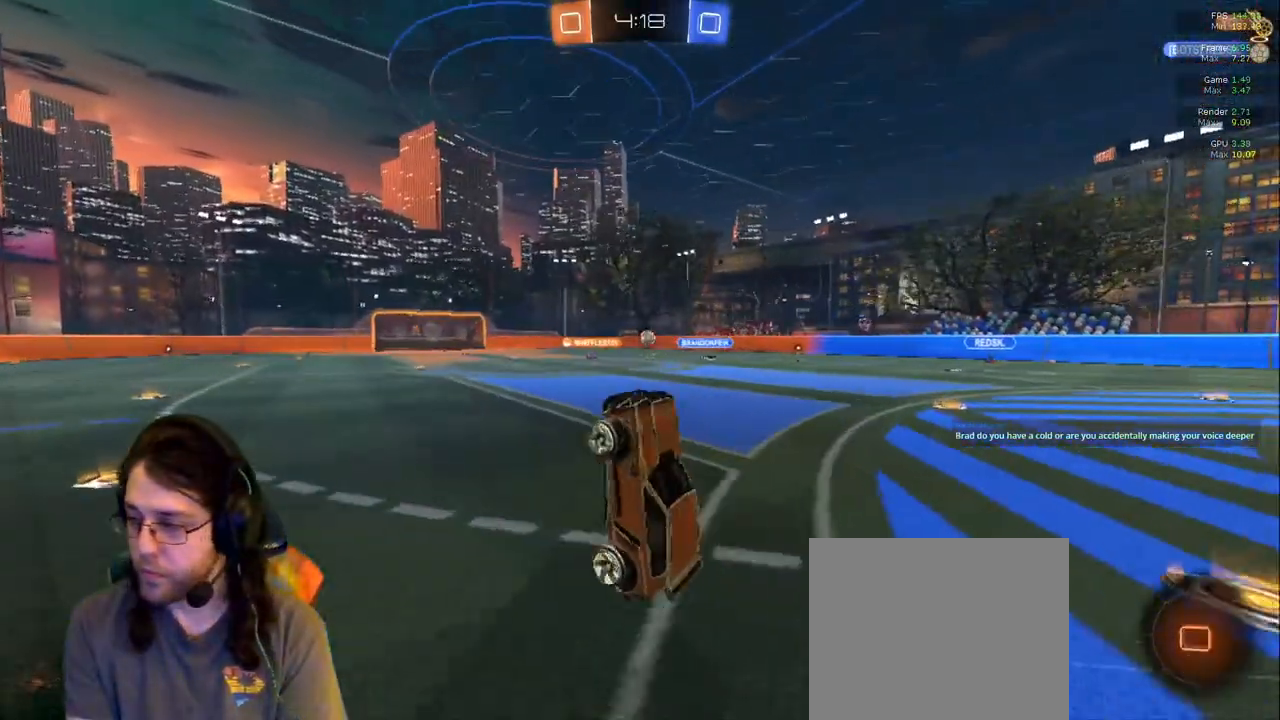
{"dt_ms": 500, "buttons": [], "left_stick": "center", "right_stick": "center", "events": []}
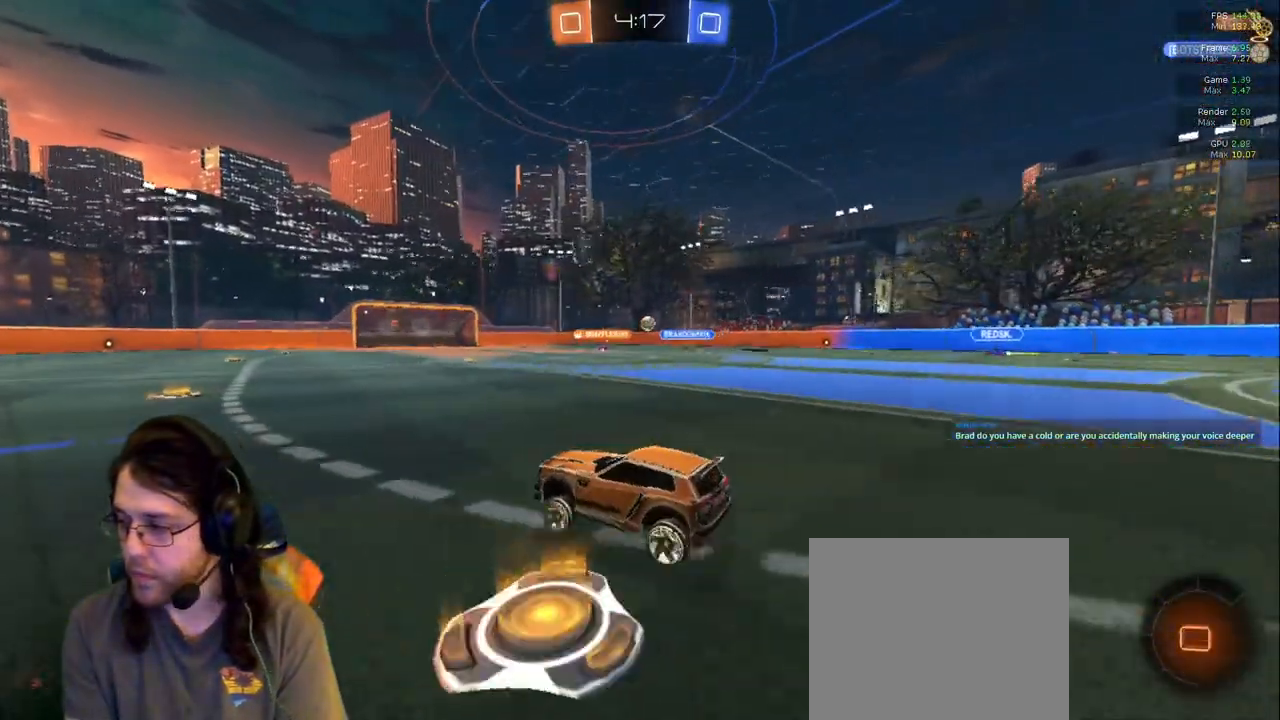
{"dt_ms": 1000, "buttons": [], "left_stick": "center", "right_stick": "center"}
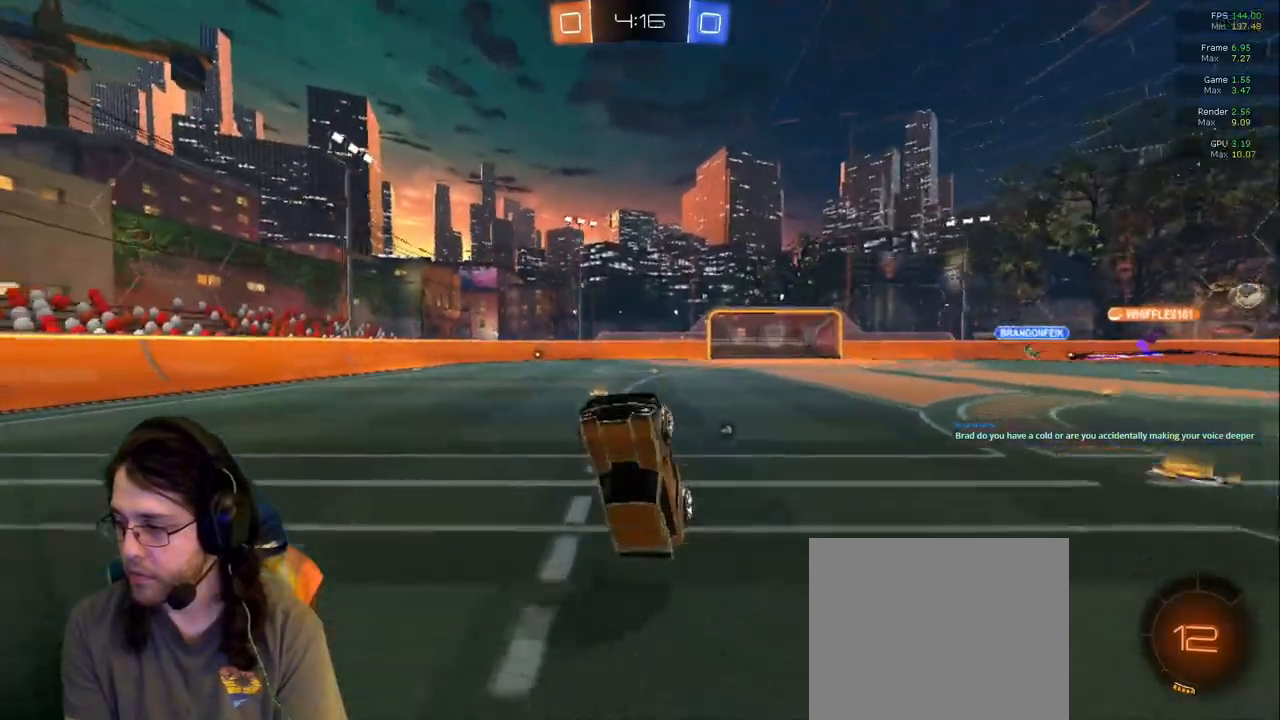
{"dt_ms": 500, "buttons": [], "left_stick": "center", "right_stick": "center", "events": [[183, "TRIANGLE", "down"], [317, "TRIANGLE", "up"]]}
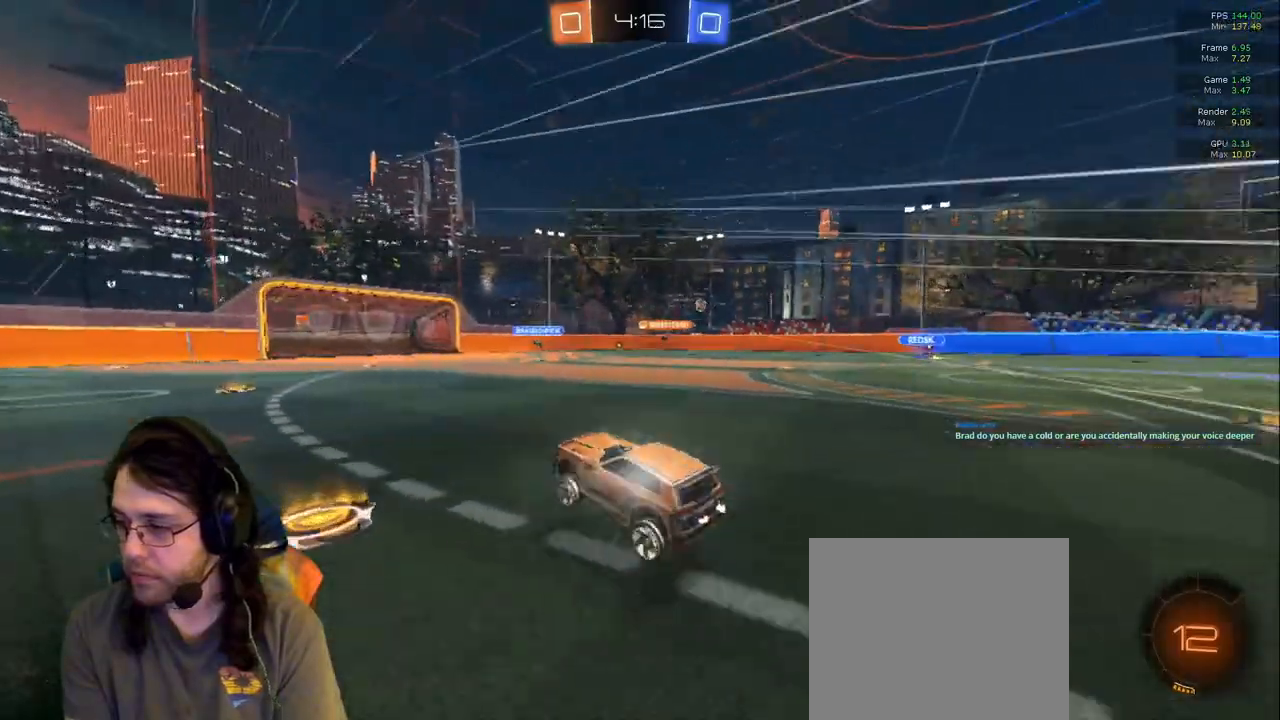
{"dt_ms": 500, "buttons": [], "left_stick": "center", "right_stick": "center", "events": []}
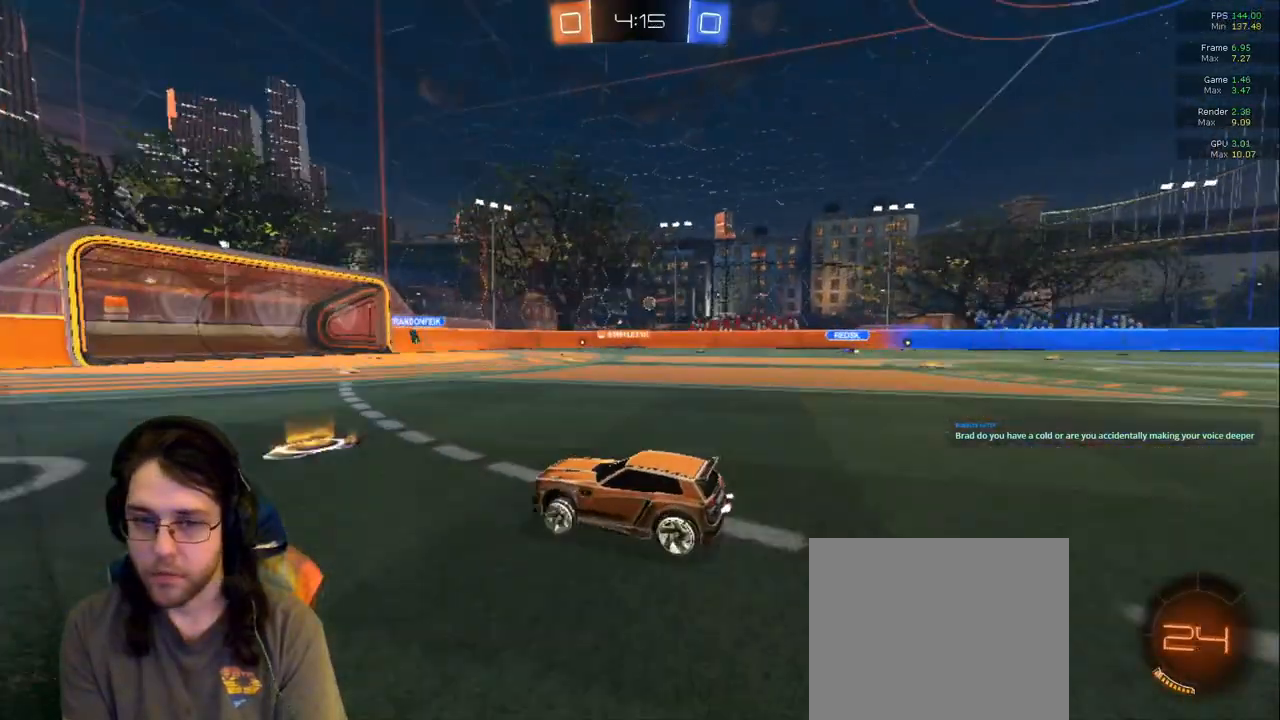
{"dt_ms": 500, "buttons": [], "left_stick": "right", "right_stick": "center", "events": [[100, "TRIANGLE", "down"], [183, "TRIANGLE", "up"], [200, "left_stick", "right"], [417, "TRIANGLE", "down"], [500, "TRIANGLE", "up"]]}
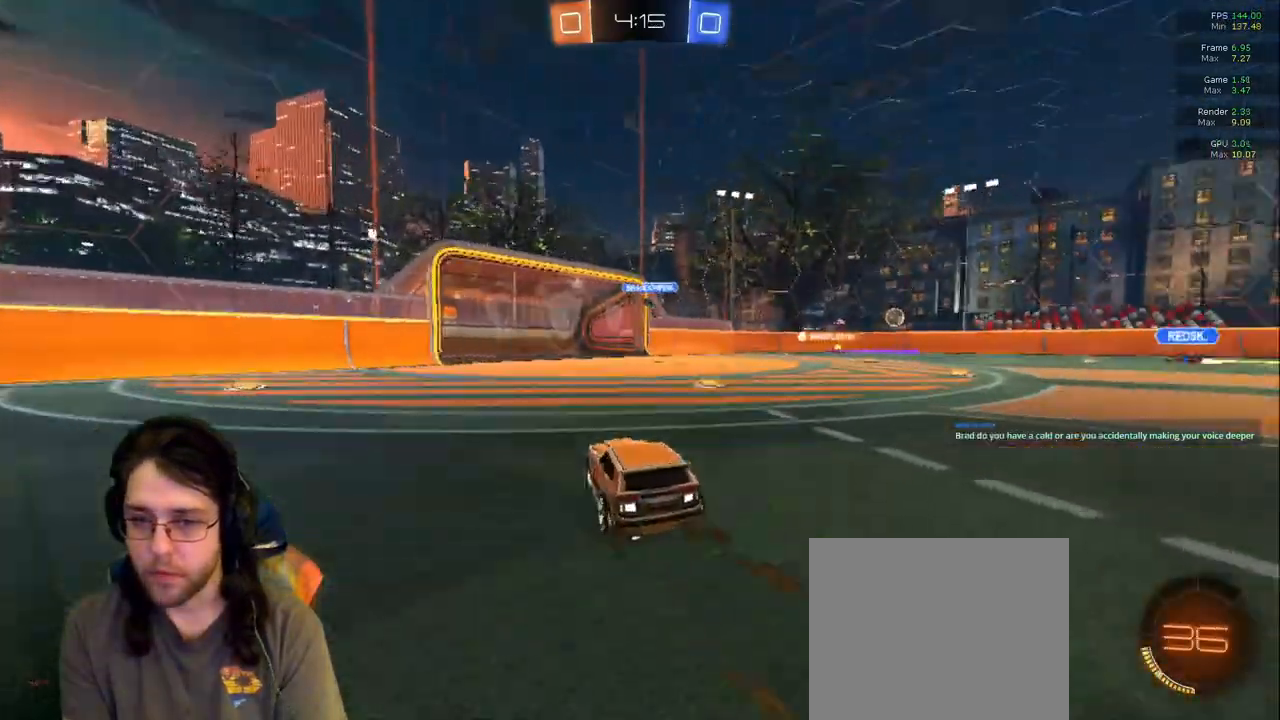
{"dt_ms": 500, "buttons": [], "left_stick": "center", "right_stick": "center", "events": [[67, "left_stick", "center"], [150, "left_stick", "left"], [350, "left_stick", "center"]]}
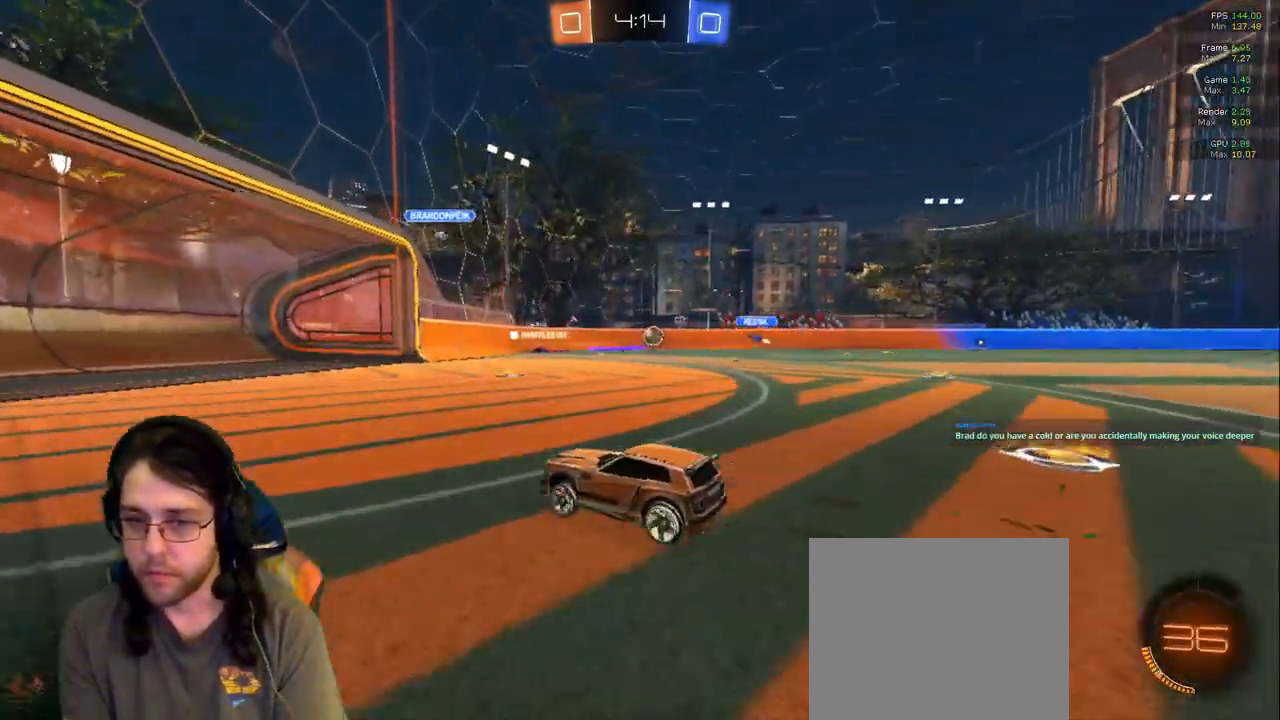
{"dt_ms": 500, "buttons": [], "left_stick": "left", "right_stick": "center", "events": [[67, "left_stick", "down-right"], [183, "L2", "down"], [317, "left_stick", "center"], [333, "L2", "up"], [367, "left_stick", "left"]]}
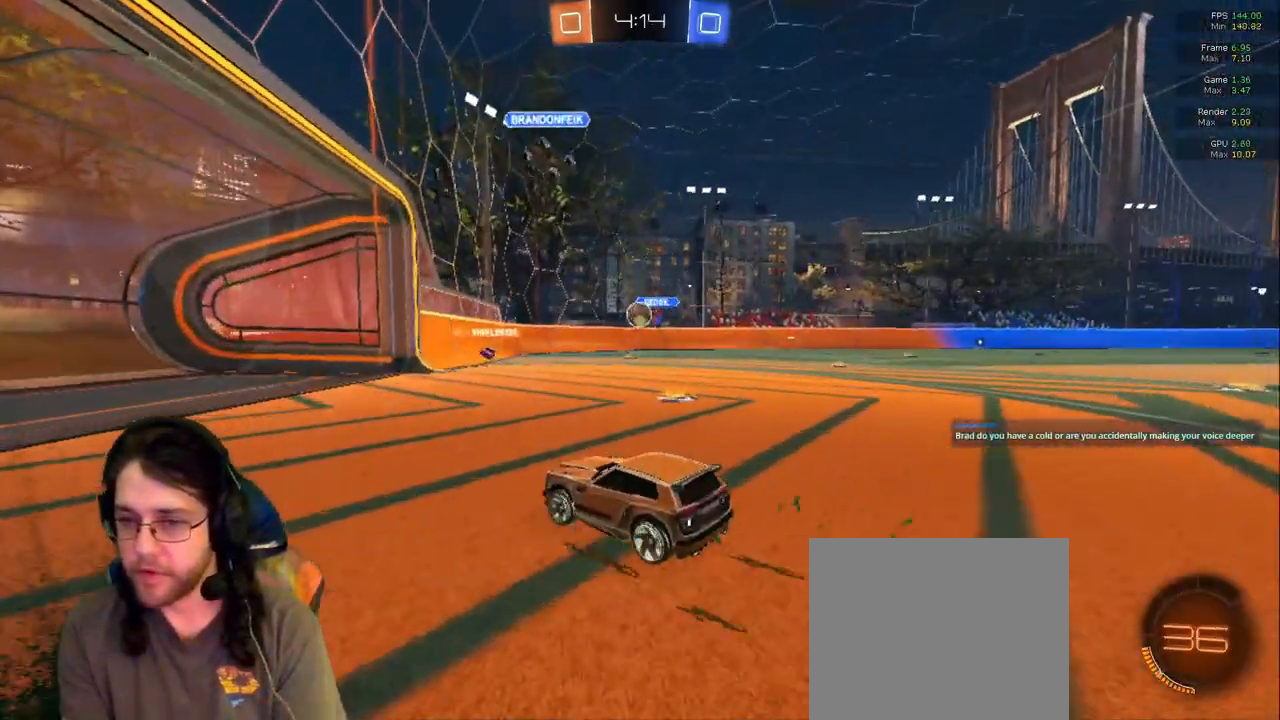
{"dt_ms": 500, "buttons": [], "left_stick": "right", "right_stick": "center"}
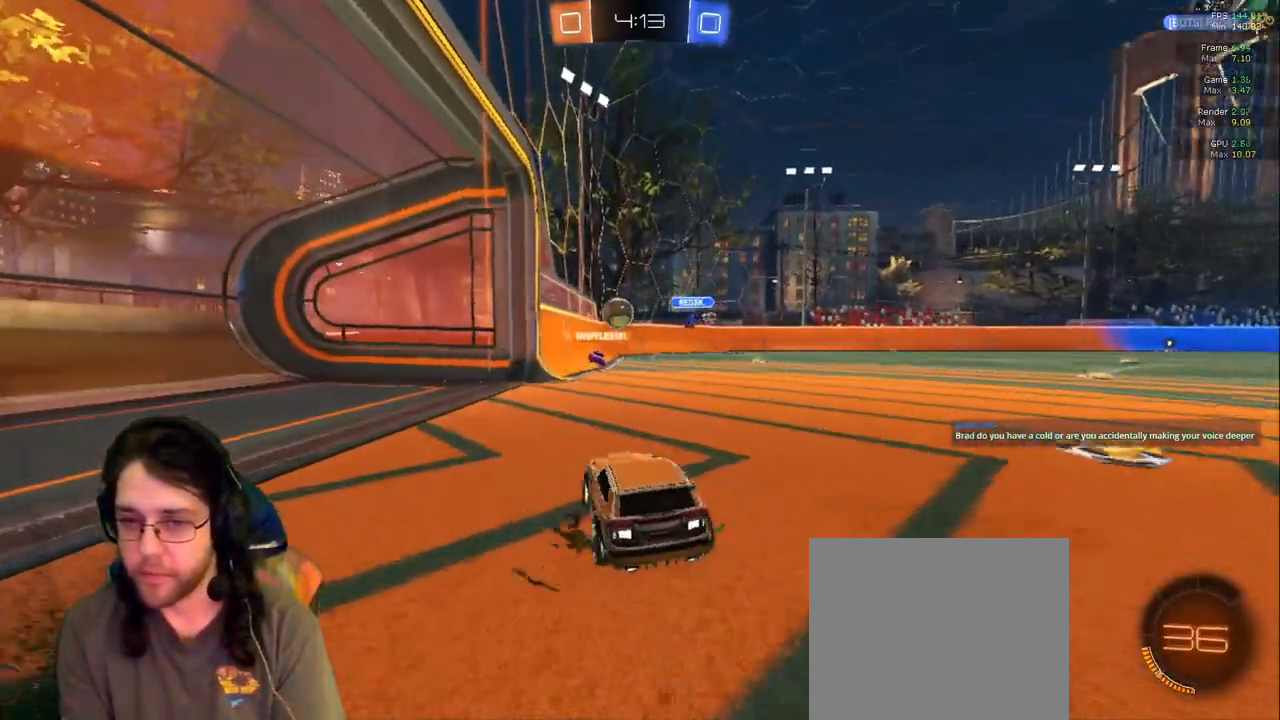
{"dt_ms": 500, "buttons": ["R1"], "left_stick": "center", "right_stick": "center", "events": [[150, "left_stick", "center"], [433, "R1", "down"]]}
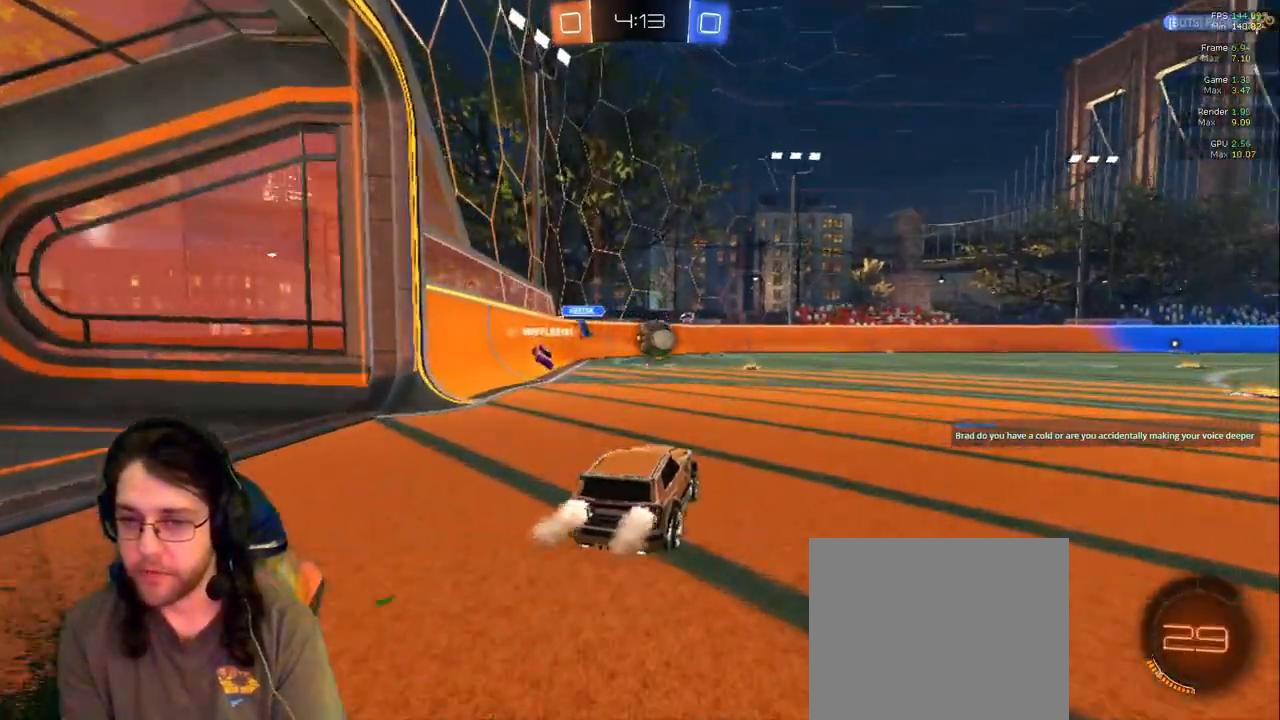
{"dt_ms": 500, "buttons": [], "left_stick": "center", "right_stick": "center", "events": [[67, "R1", "up"], [117, "left_stick", "right"], [200, "R1", "down"], [250, "left_stick", "center"], [417, "R1", "up"]]}
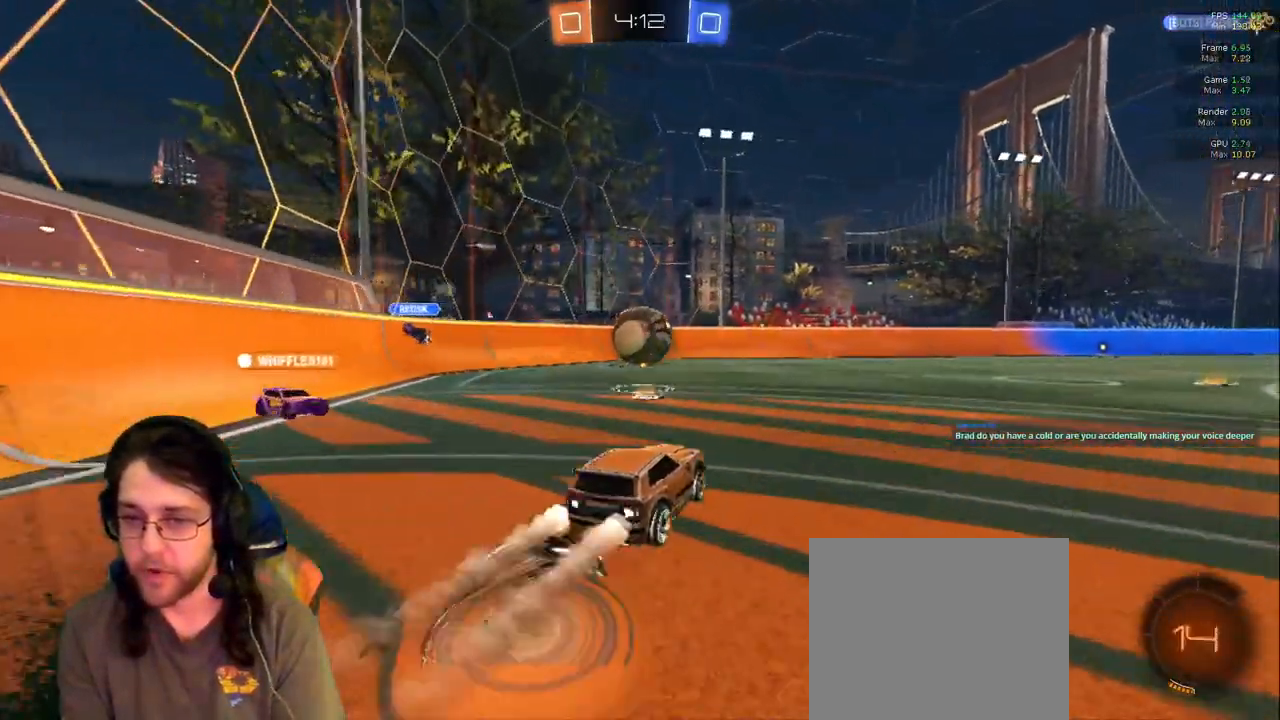
{"dt_ms": 500, "buttons": ["L1"], "left_stick": "up", "right_stick": "center", "events": [[300, "left_stick", "up"], [417, "L1", "down"]]}
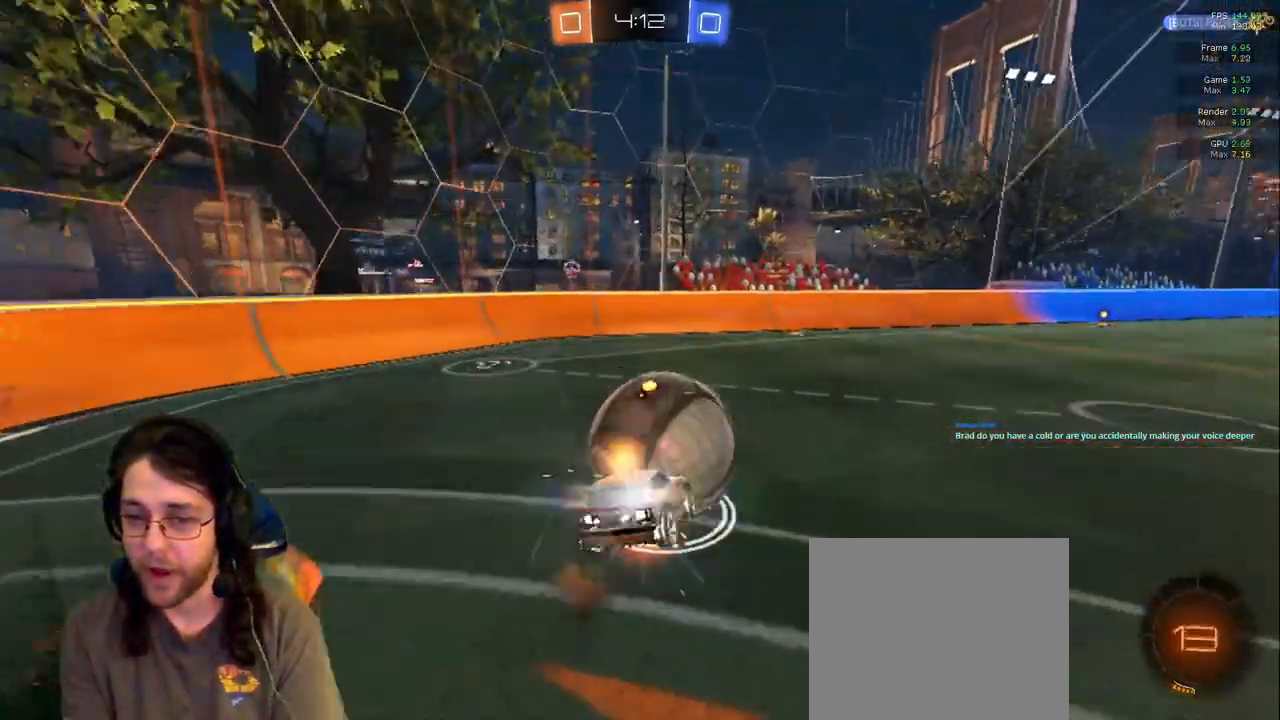
{"dt_ms": 500, "buttons": ["L1"], "left_stick": "down-left", "right_stick": "center", "events": [[233, "left_stick", "up-left"], [467, "left_stick", "down-left"]]}